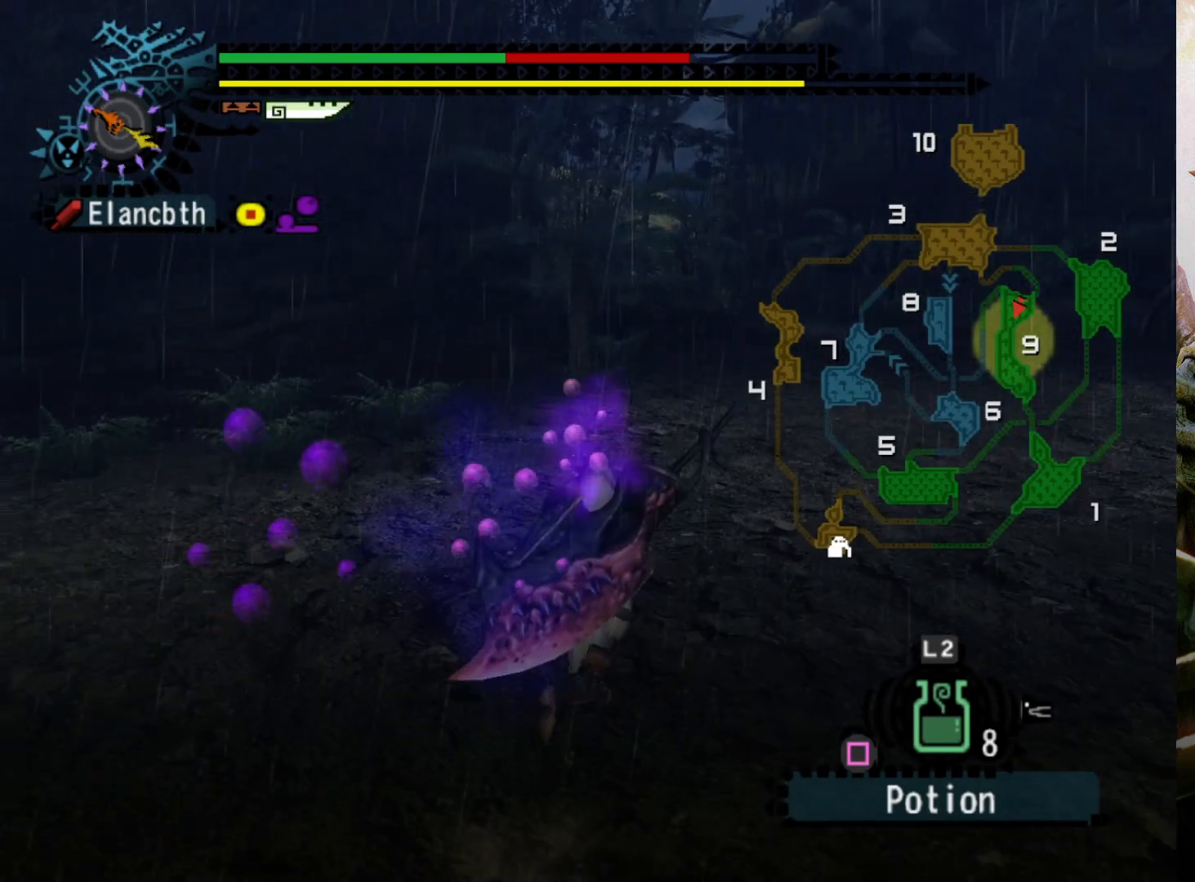
Gameplay with a controller (PlayStation layout); each line is a JSON object with the inputs held at the frame after it. "events" lists button and stick changes between this image and that frame as [ms after this image, input, new state], when the widget could be followed in between. Not read: L3 R3.
{"buttons": [], "left_stick": "up", "right_stick": "center", "events": [[133, "DPAD_RIGHT", "down"], [267, "DPAD_RIGHT", "up"]]}
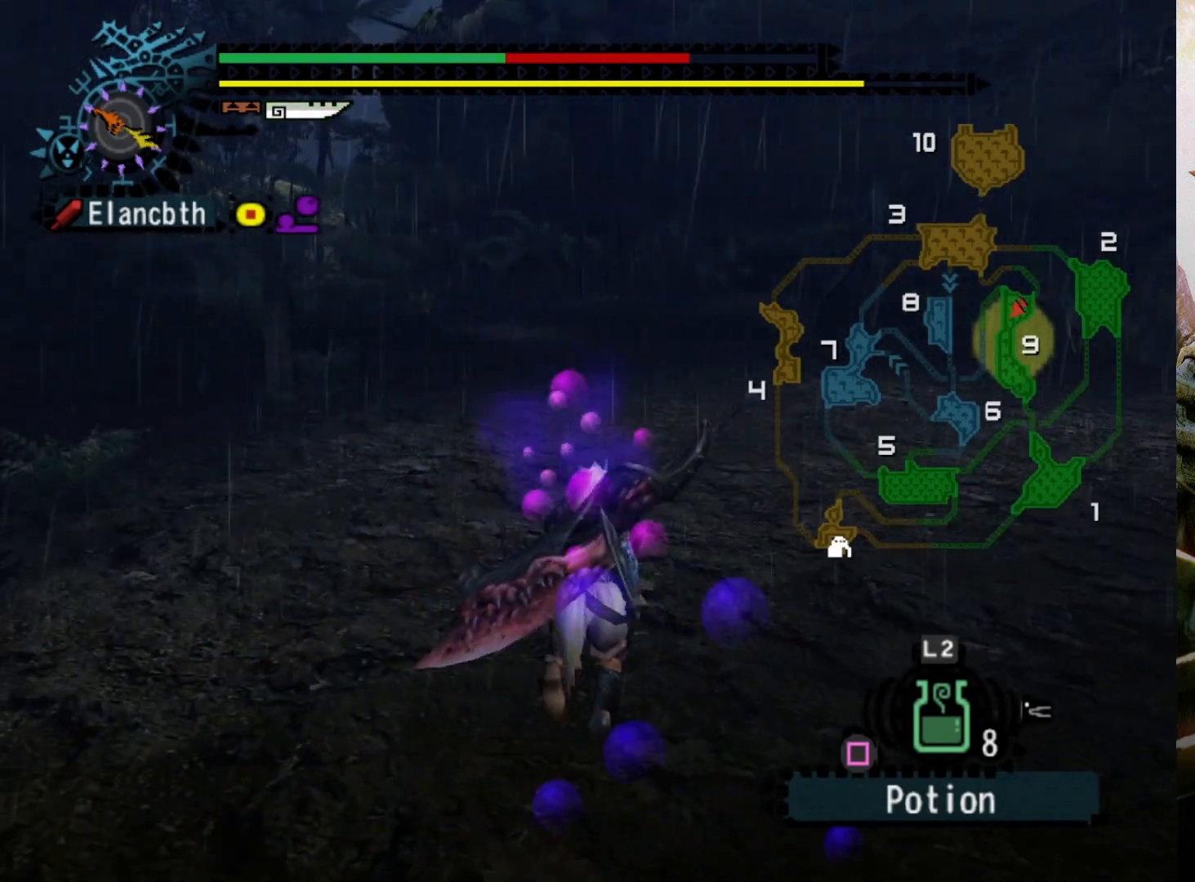
{"buttons": ["R2", "DPAD_LEFT"], "left_stick": "up-right", "right_stick": "center", "events": [[33, "DPAD_RIGHT", "down"], [133, "DPAD_RIGHT", "up"], [400, "DPAD_LEFT", "down"], [500, "R2", "down"], [500, "left_stick", "up-right"]]}
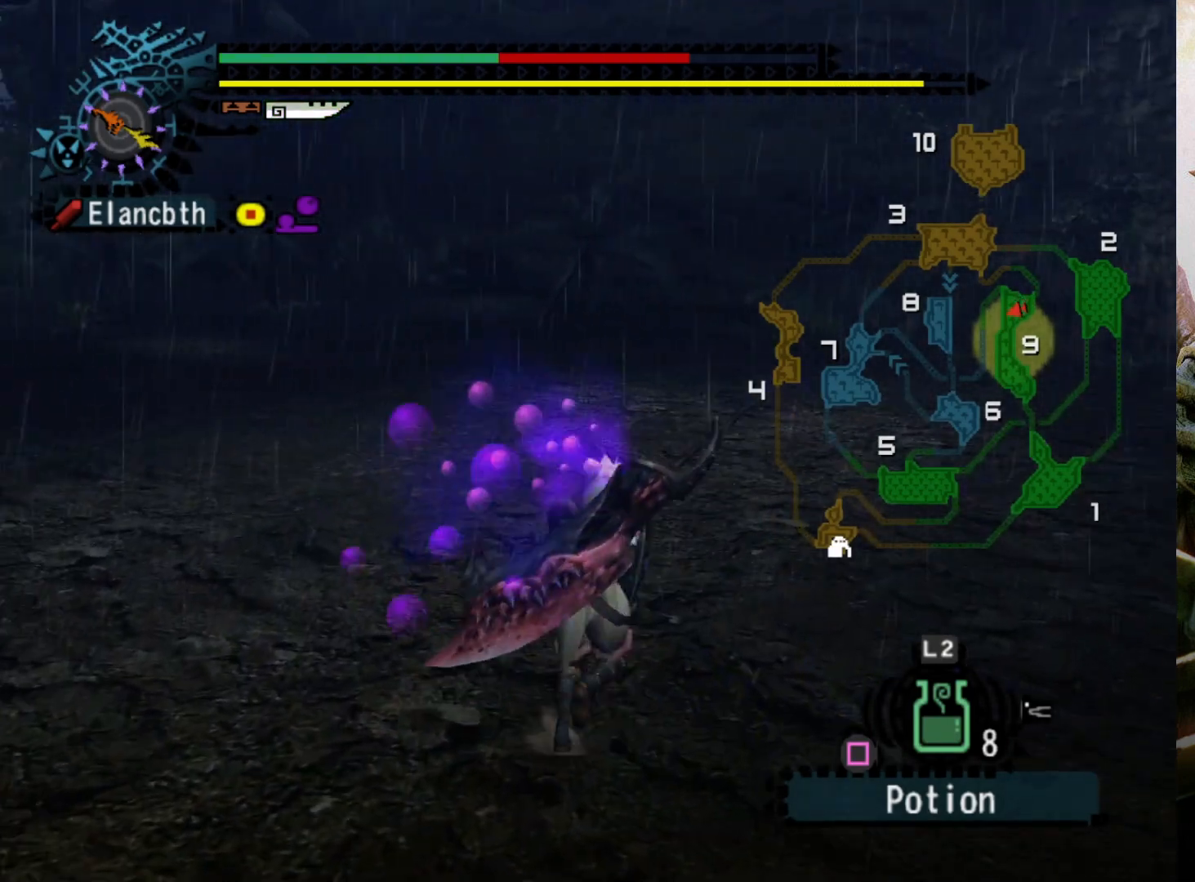
{"buttons": ["R2"], "left_stick": "right", "right_stick": "center", "events": [[167, "DPAD_LEFT", "up"], [467, "left_stick", "right"]]}
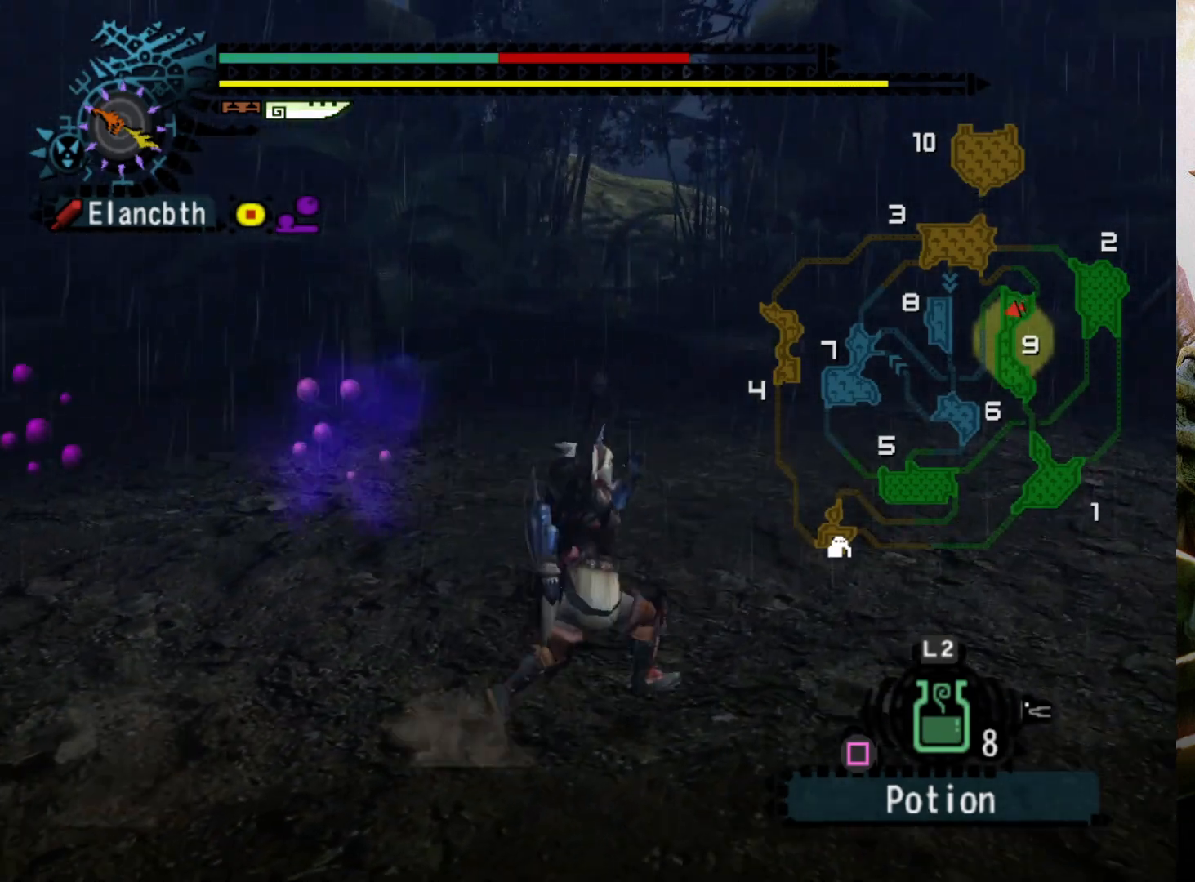
{"buttons": ["DPAD_LEFT"], "left_stick": "down-right", "right_stick": "center", "events": [[300, "DPAD_LEFT", "down"], [300, "R2", "up"], [467, "left_stick", "down-right"]]}
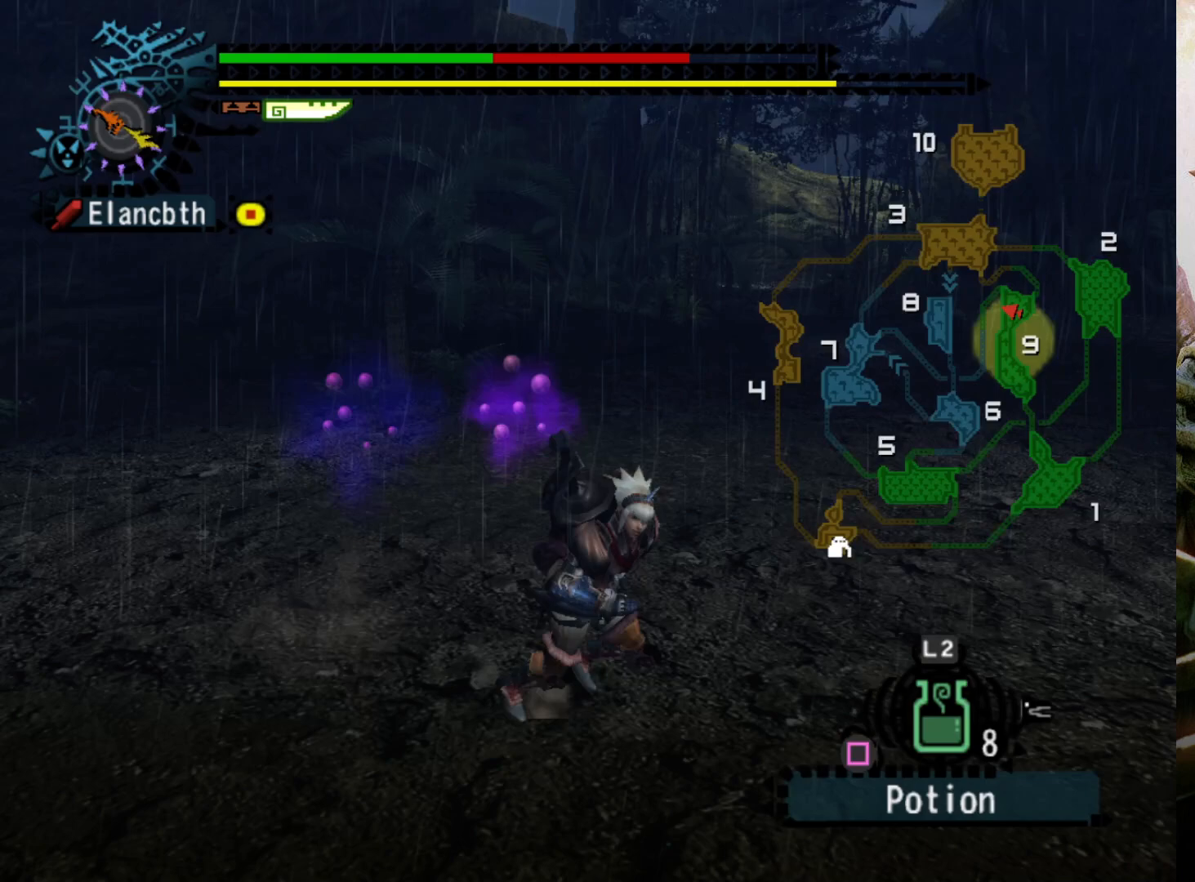
{"buttons": [], "left_stick": "down-right", "right_stick": "center", "events": [[267, "DPAD_LEFT", "up"]]}
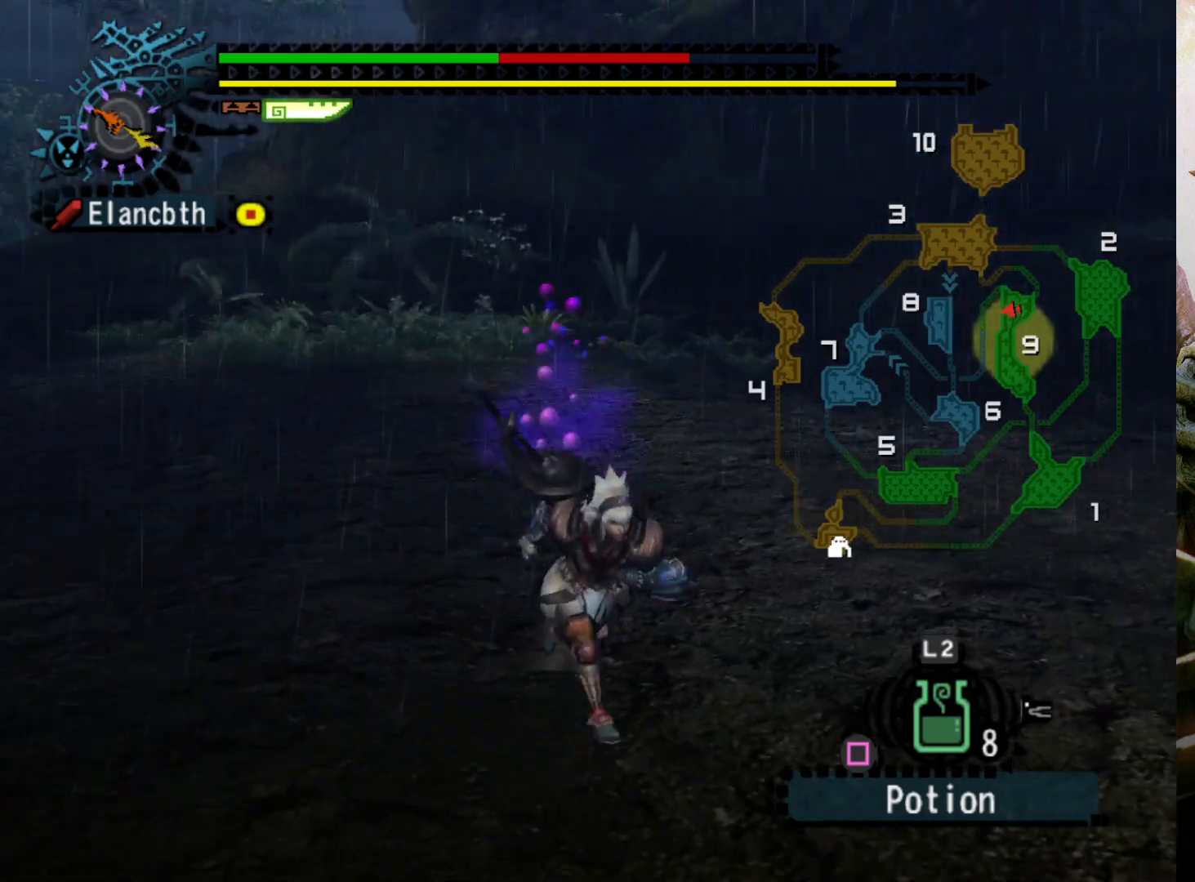
{"buttons": [], "left_stick": "down-right", "right_stick": "center", "events": []}
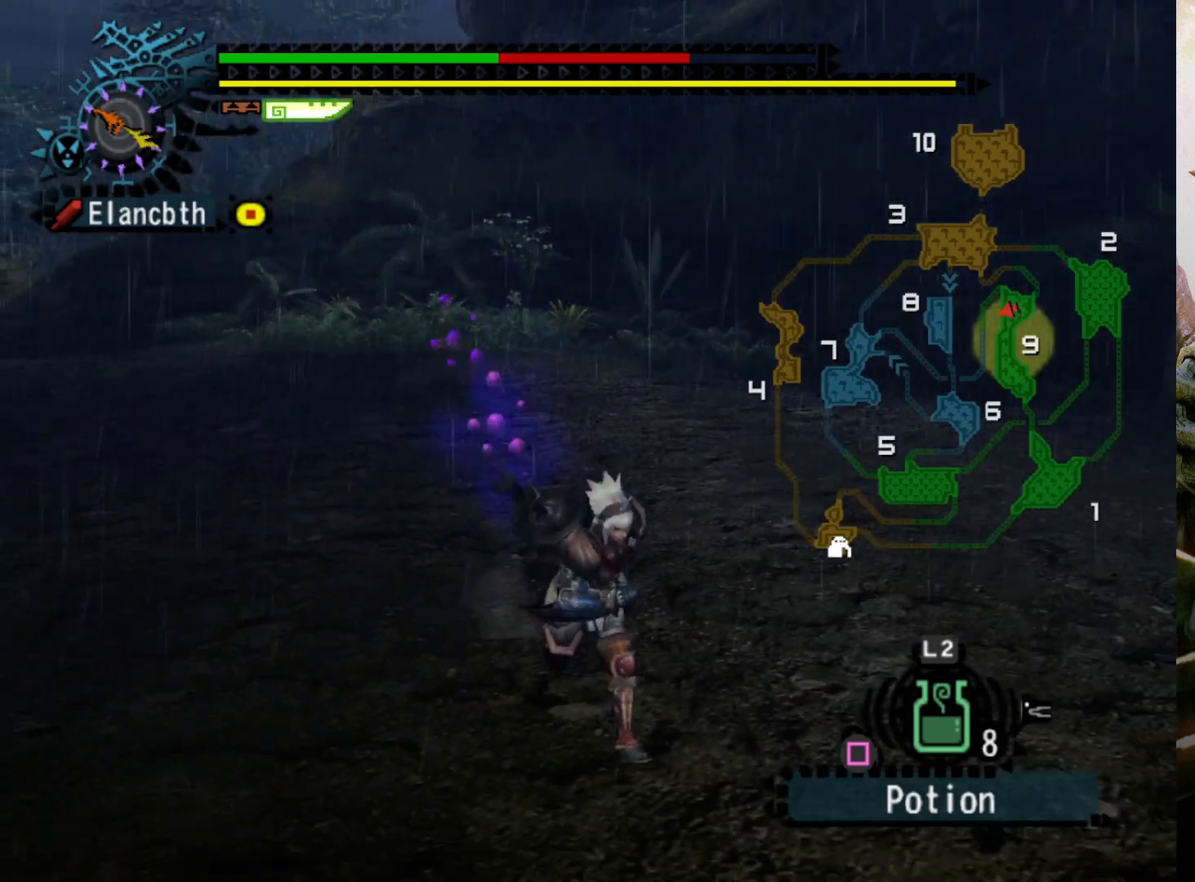
{"buttons": ["L2"], "left_stick": "center", "right_stick": "center", "events": [[100, "L2", "down"], [233, "left_stick", "center"]]}
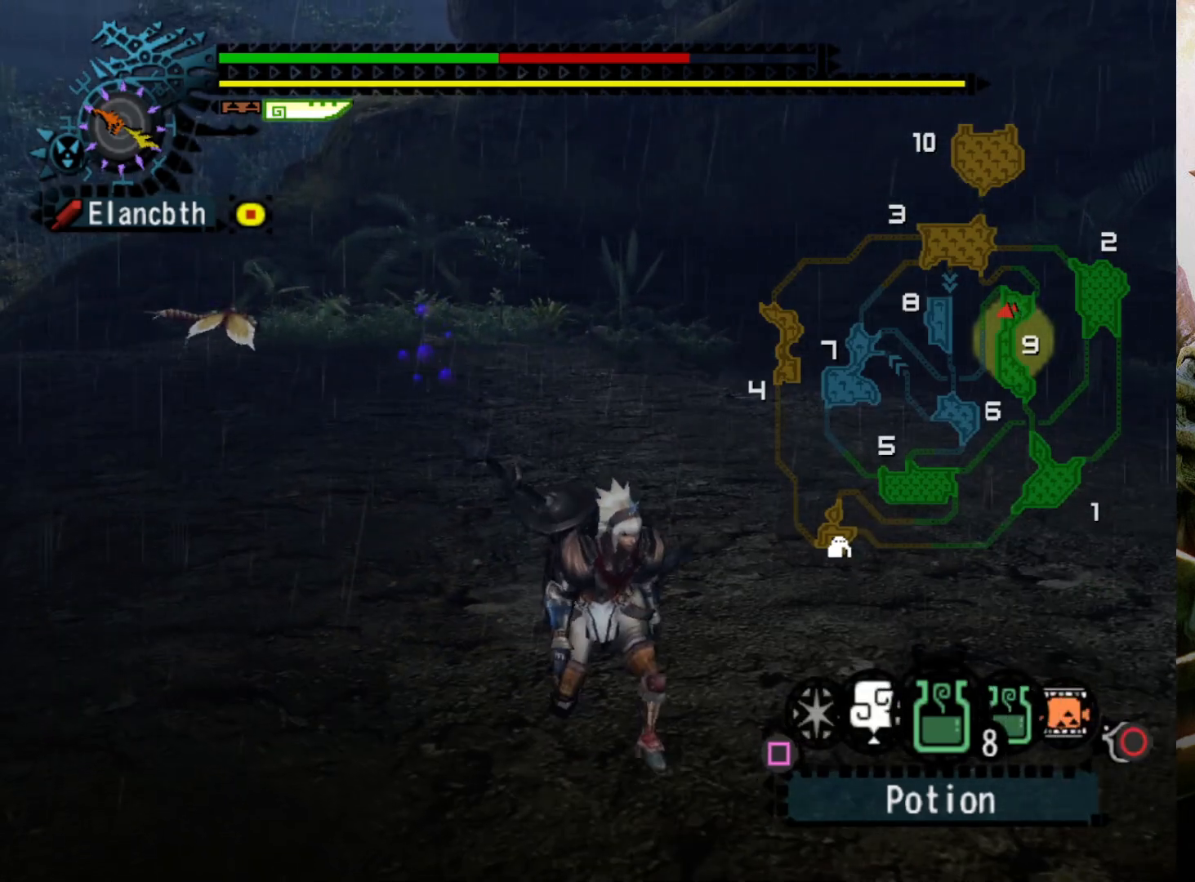
{"buttons": [], "left_stick": "center", "right_stick": "center", "events": [[100, "L2", "up"], [200, "DPAD_LEFT", "down"], [433, "DPAD_LEFT", "up"]]}
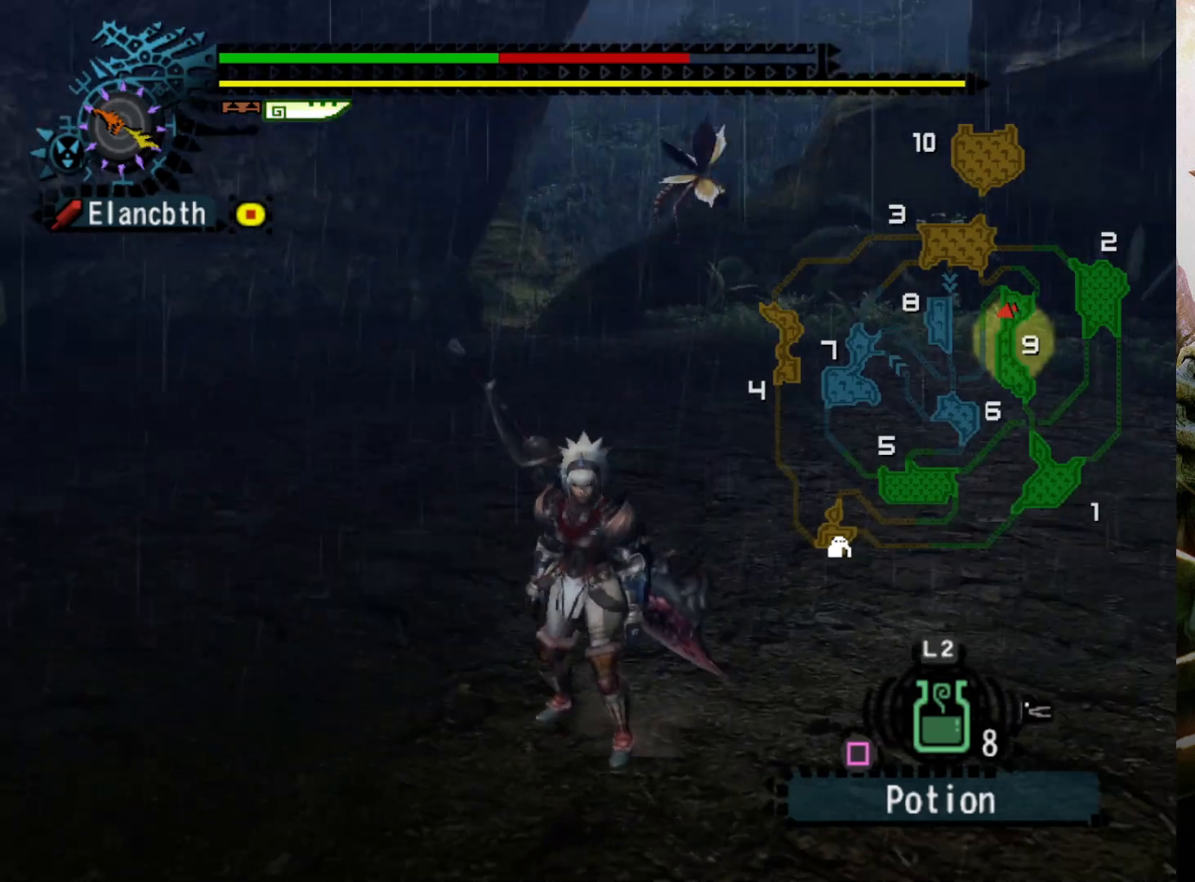
{"buttons": ["DPAD_RIGHT"], "left_stick": "center", "right_stick": "center", "events": [[433, "DPAD_RIGHT", "down"]]}
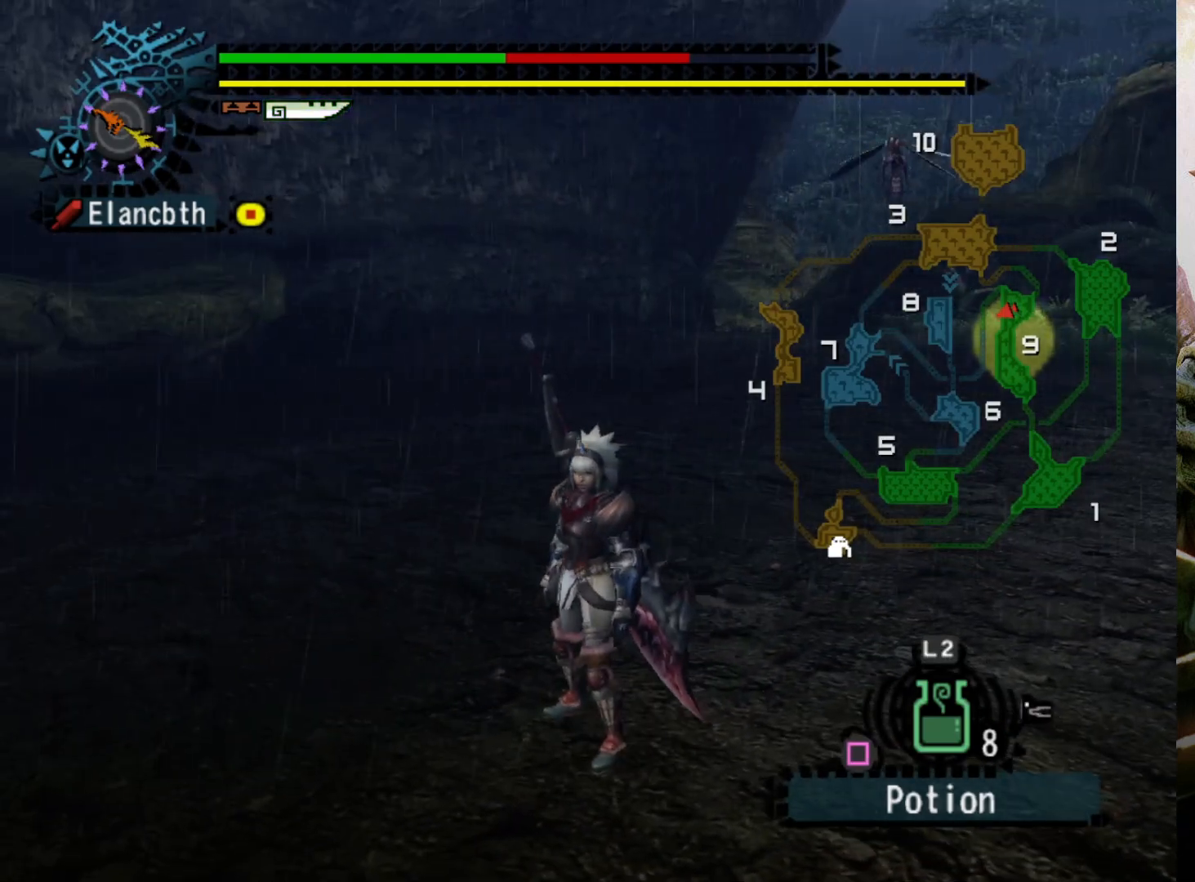
{"buttons": [], "left_stick": "center", "right_stick": "center", "events": [[100, "DPAD_RIGHT", "up"]]}
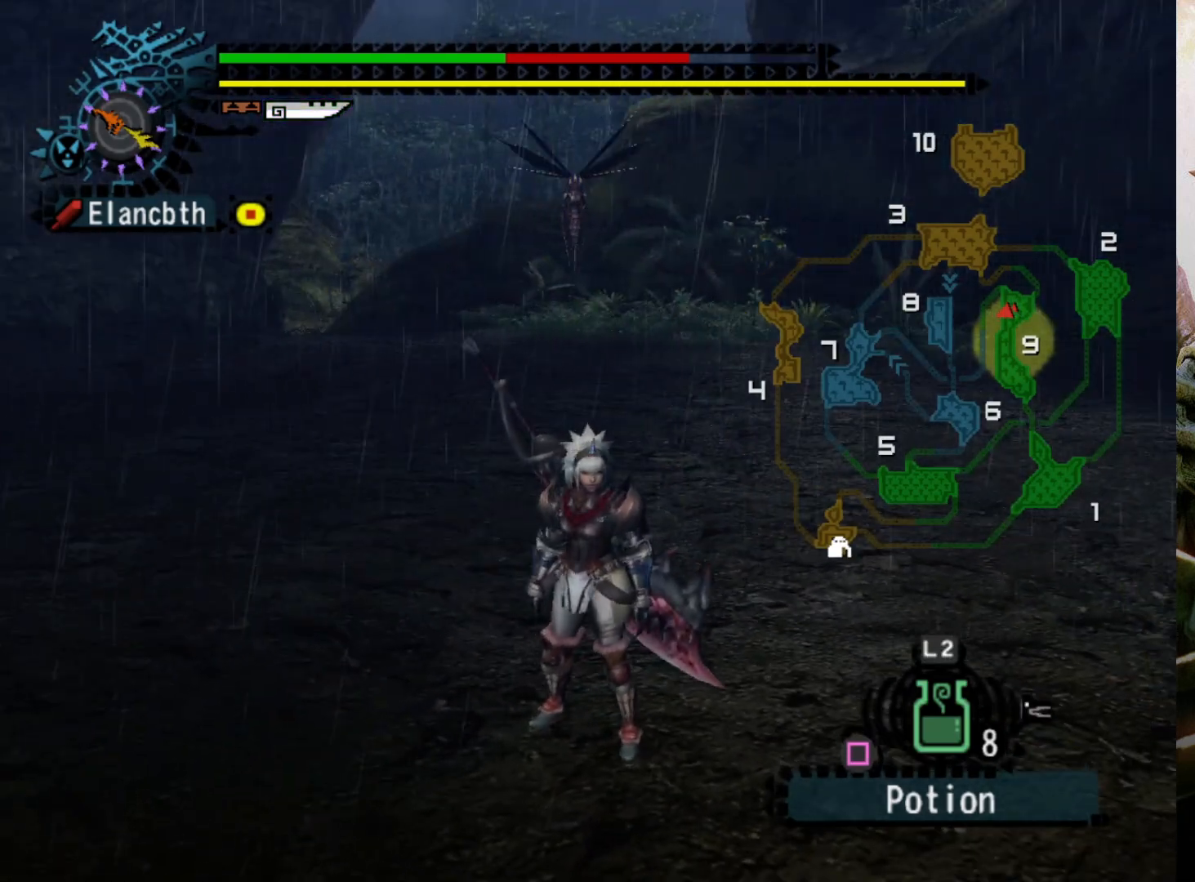
{"buttons": [], "left_stick": "left", "right_stick": "center", "events": [[133, "left_stick", "left"], [367, "DPAD_RIGHT", "down"], [433, "DPAD_RIGHT", "up"]]}
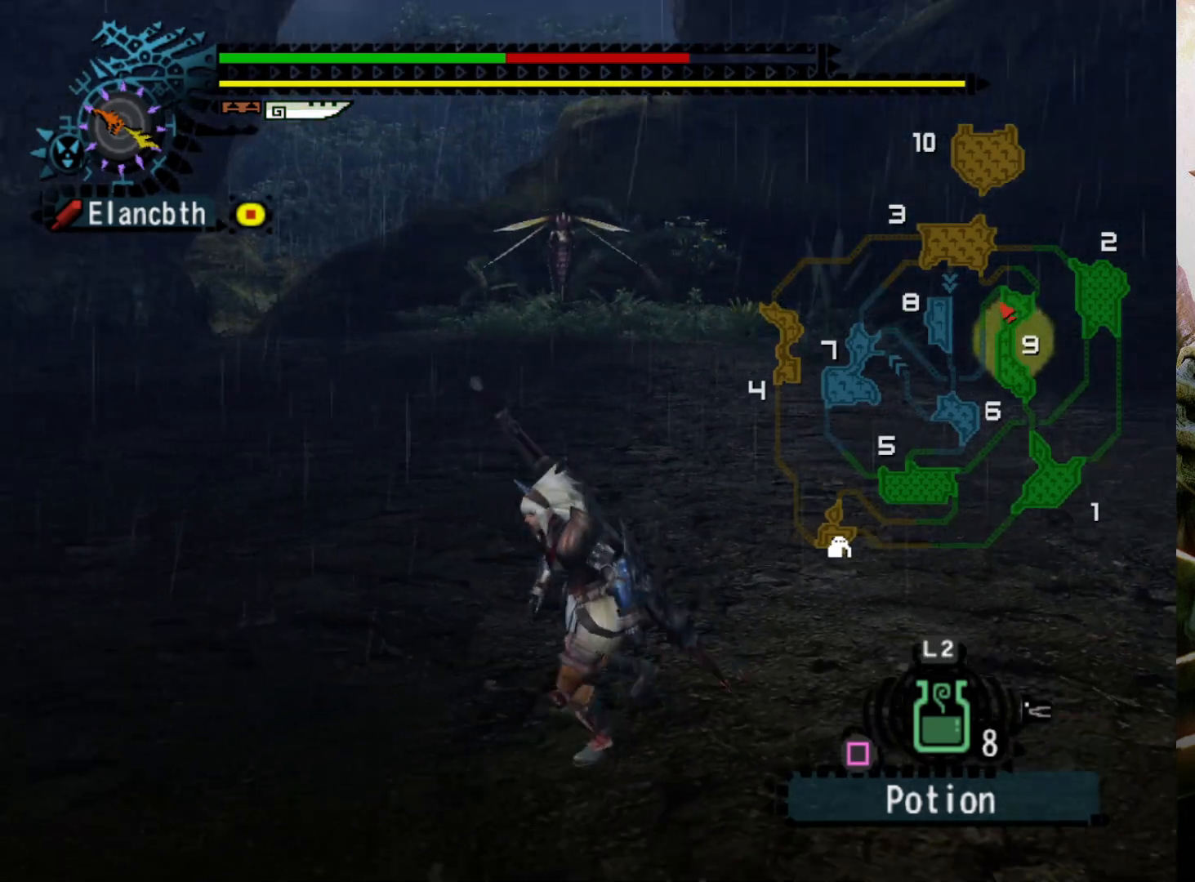
{"buttons": [], "left_stick": "center", "right_stick": "center", "events": [[100, "left_stick", "up"], [300, "right_stick", "up-right"], [400, "right_stick", "center"], [467, "left_stick", "center"]]}
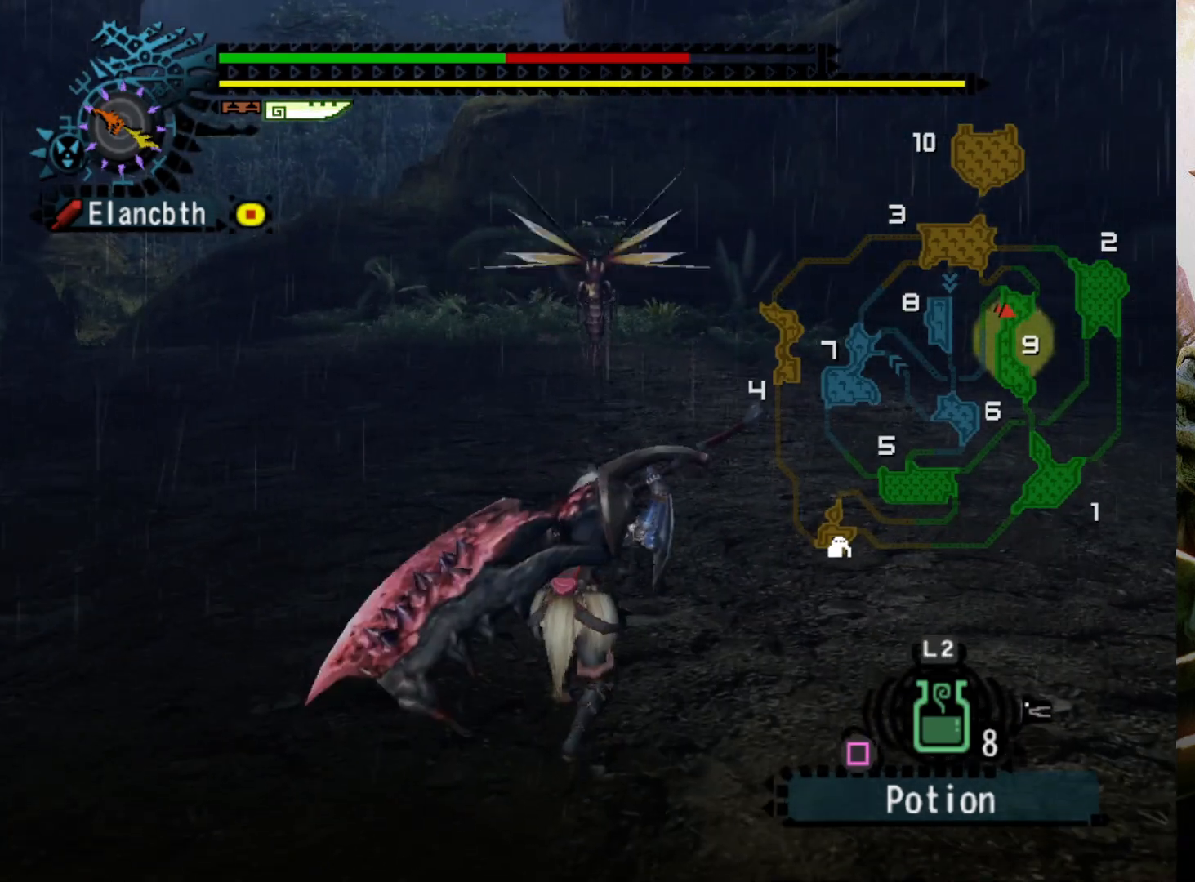
{"buttons": [], "left_stick": "center", "right_stick": "center", "events": []}
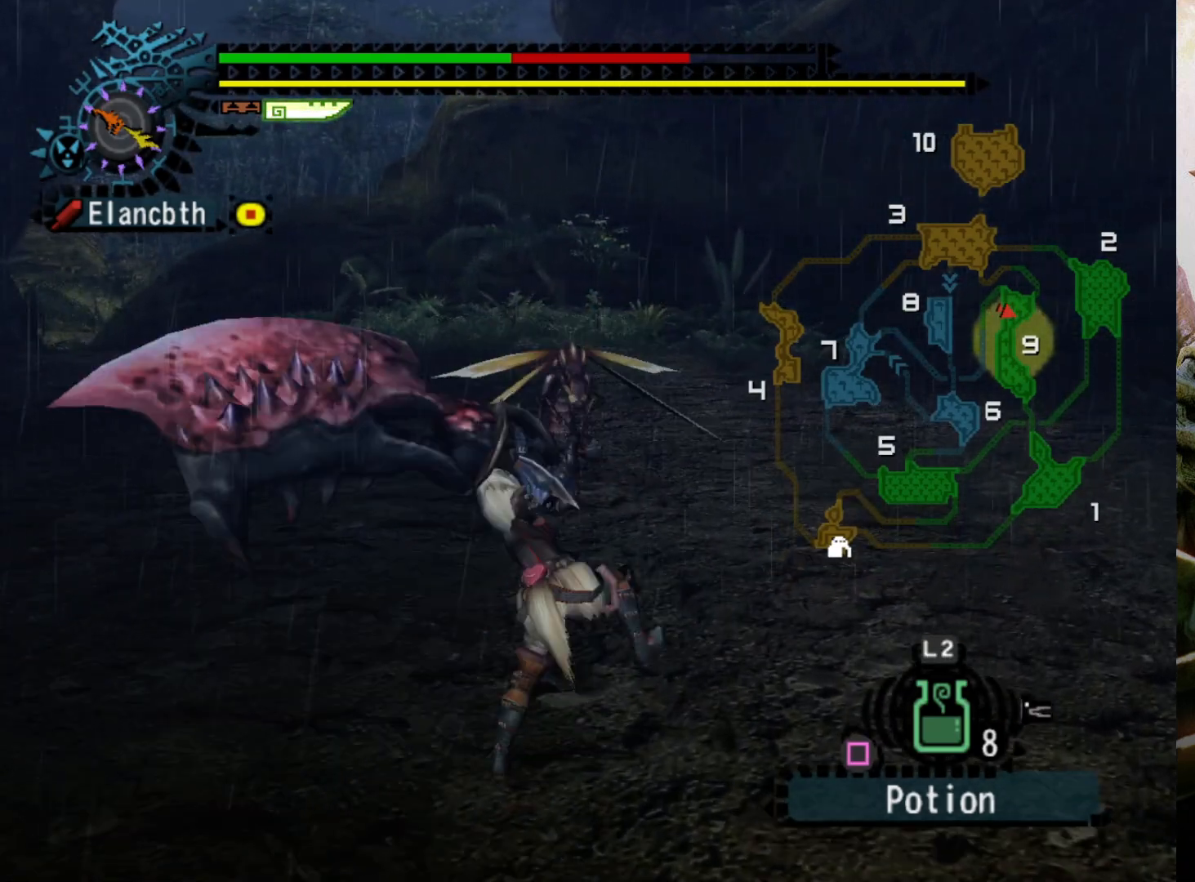
{"buttons": [], "left_stick": "center", "right_stick": "center", "events": []}
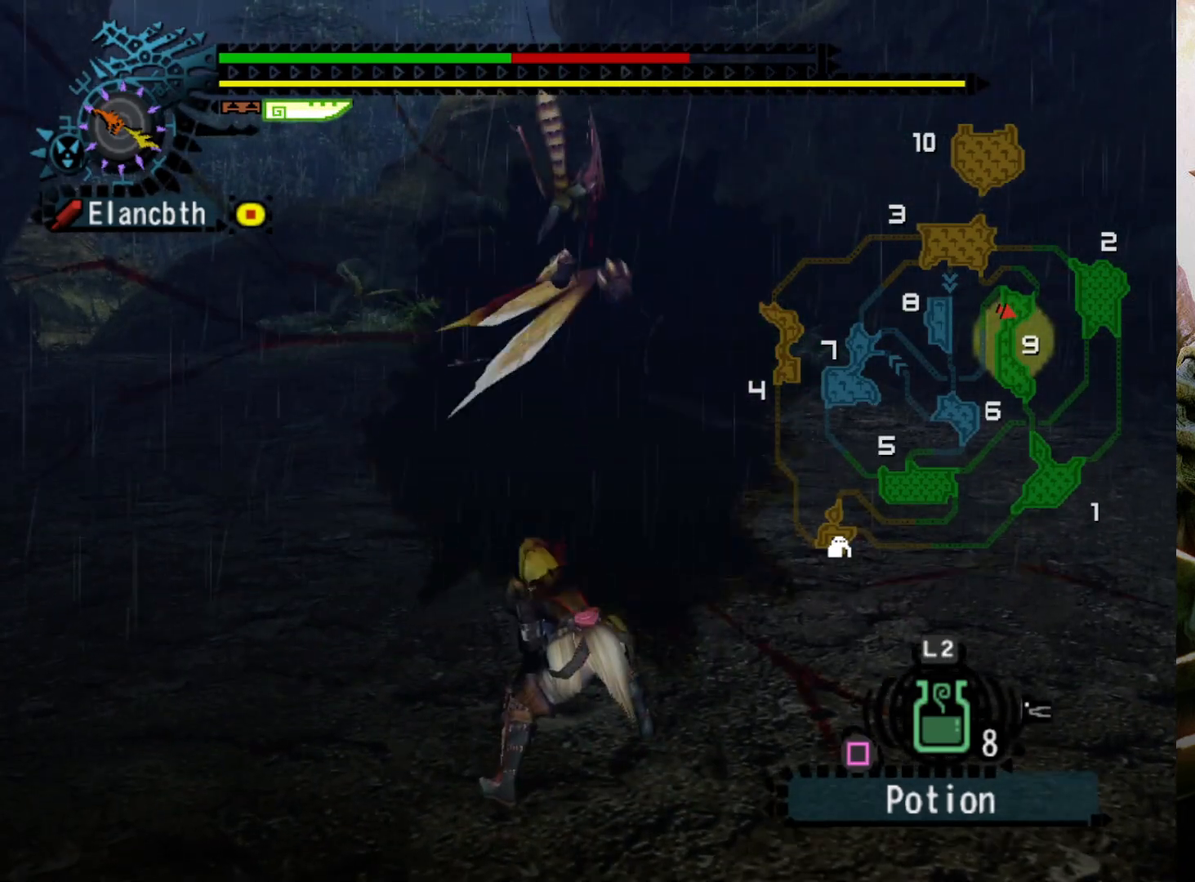
{"buttons": [], "left_stick": "center", "right_stick": "center", "events": []}
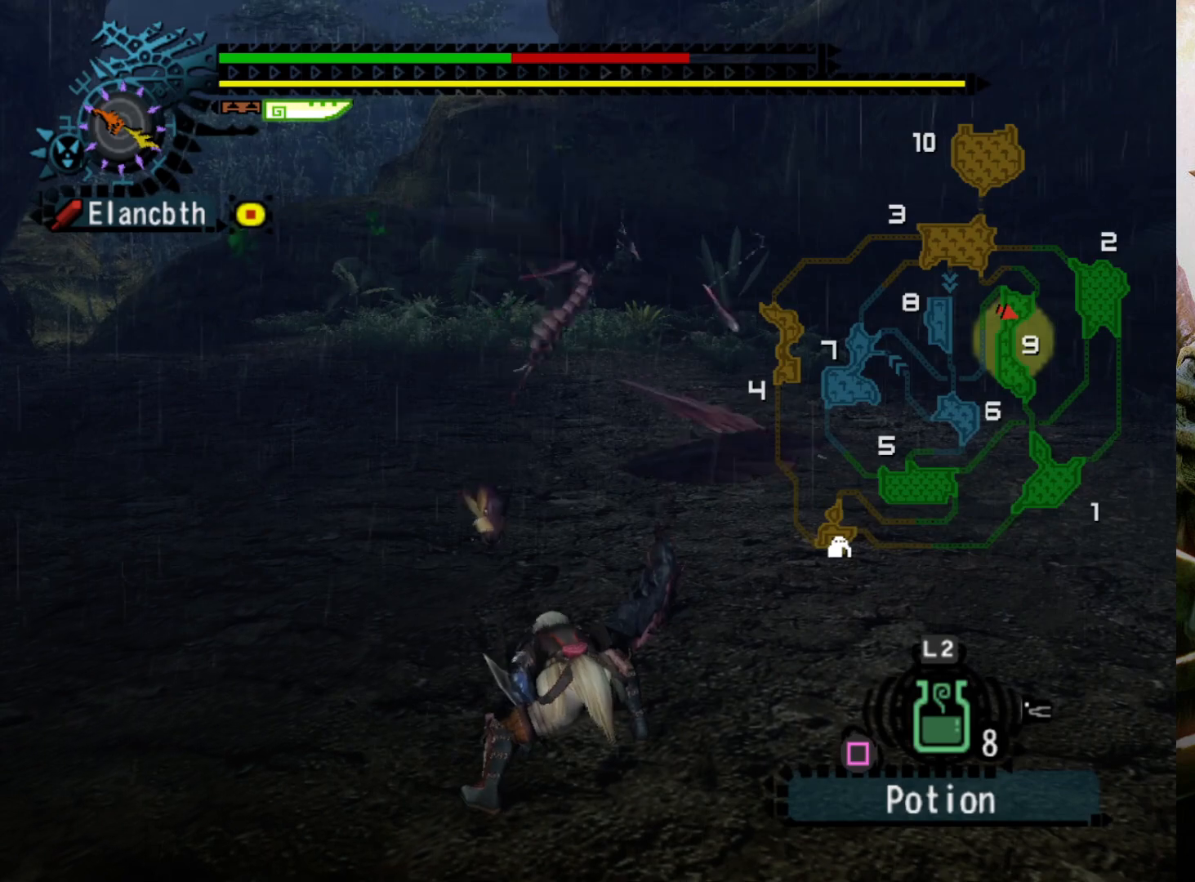
{"buttons": [], "left_stick": "center", "right_stick": "center", "events": []}
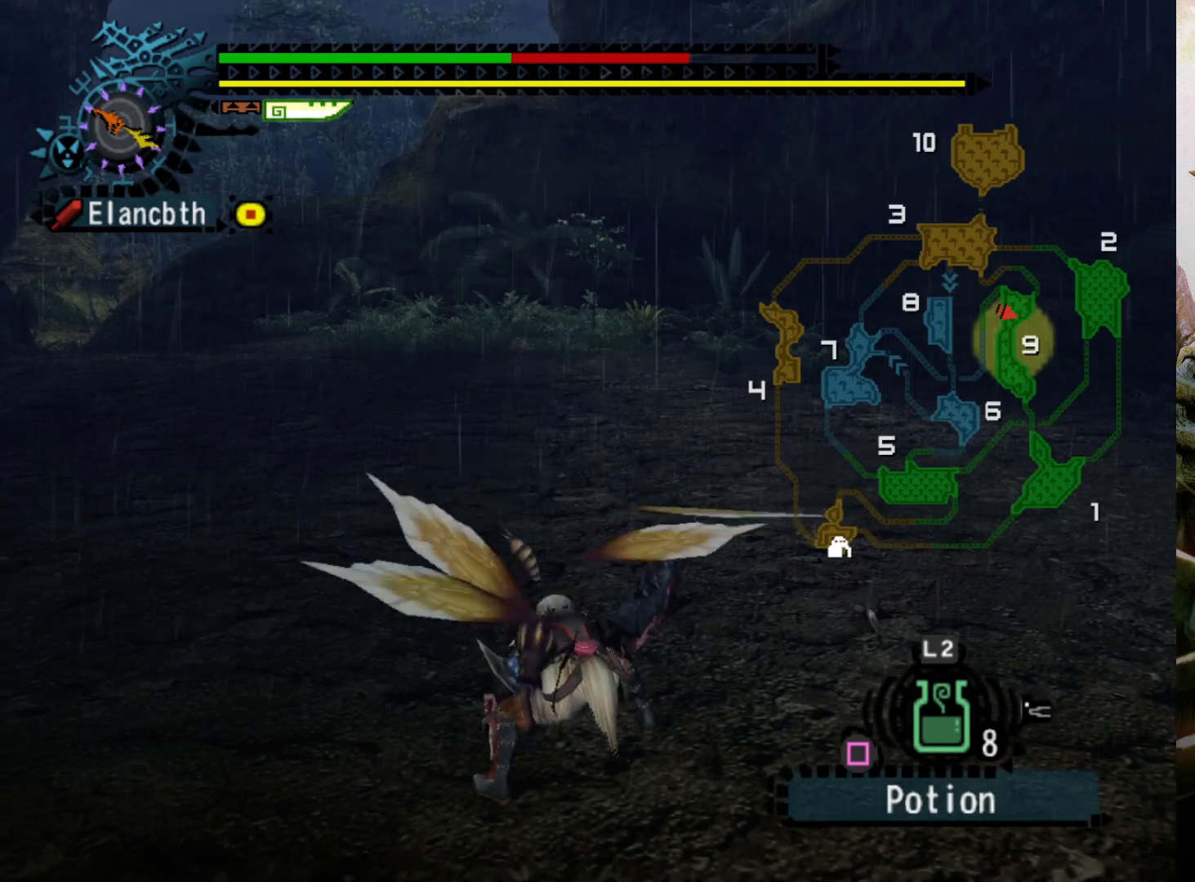
{"buttons": [], "left_stick": "center", "right_stick": "center", "events": []}
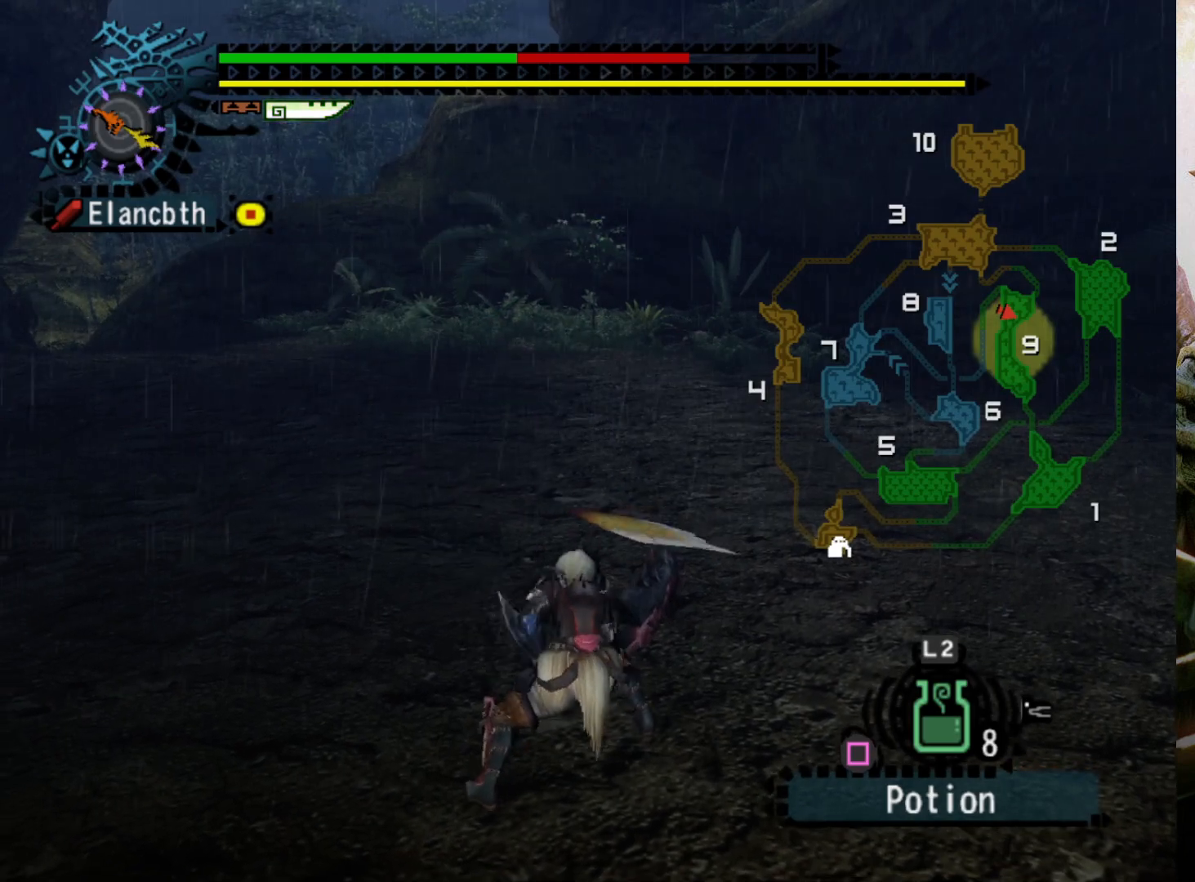
{"buttons": [], "left_stick": "center", "right_stick": "center", "events": []}
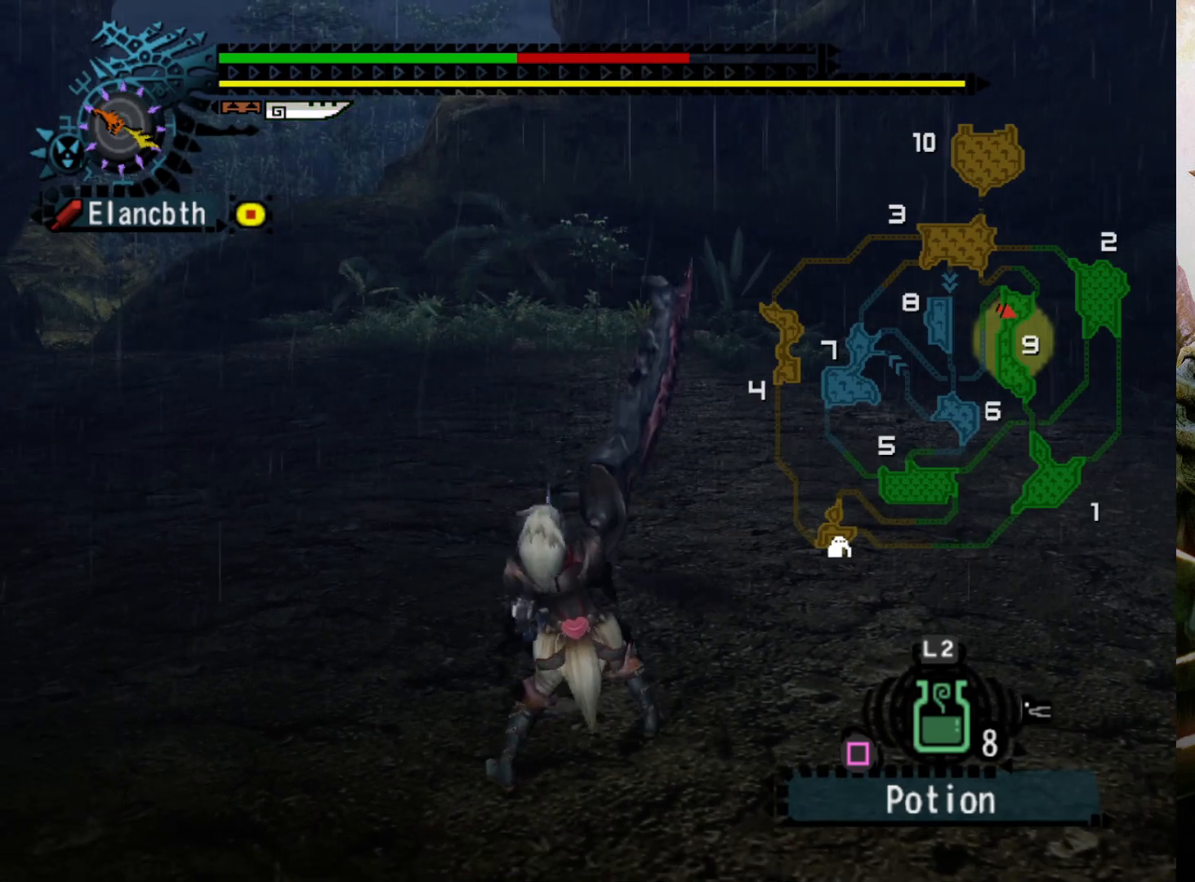
{"buttons": [], "left_stick": "center", "right_stick": "center", "events": []}
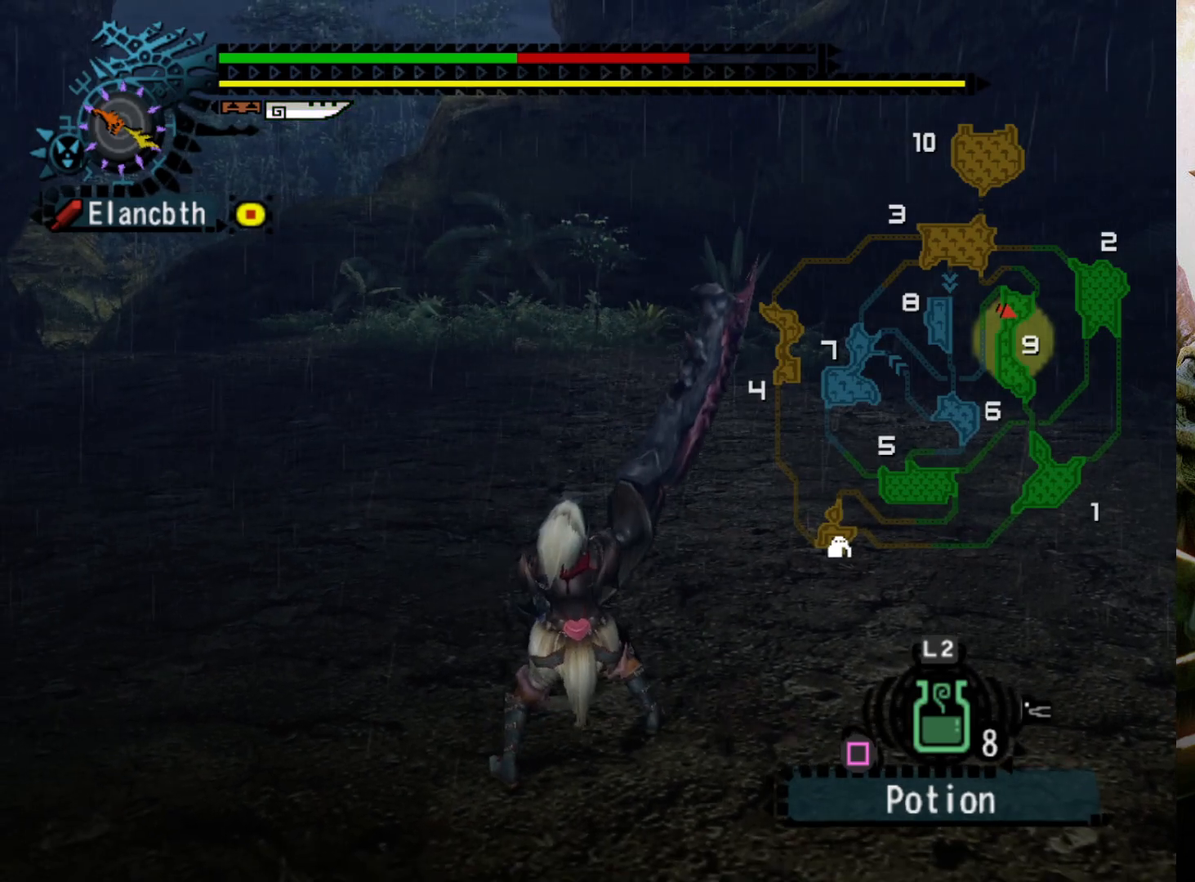
{"buttons": [], "left_stick": "center", "right_stick": "center", "events": [[67, "DPAD_RIGHT", "down"], [133, "DPAD_RIGHT", "up"], [267, "CIRCLE", "down"], [467, "CIRCLE", "up"]]}
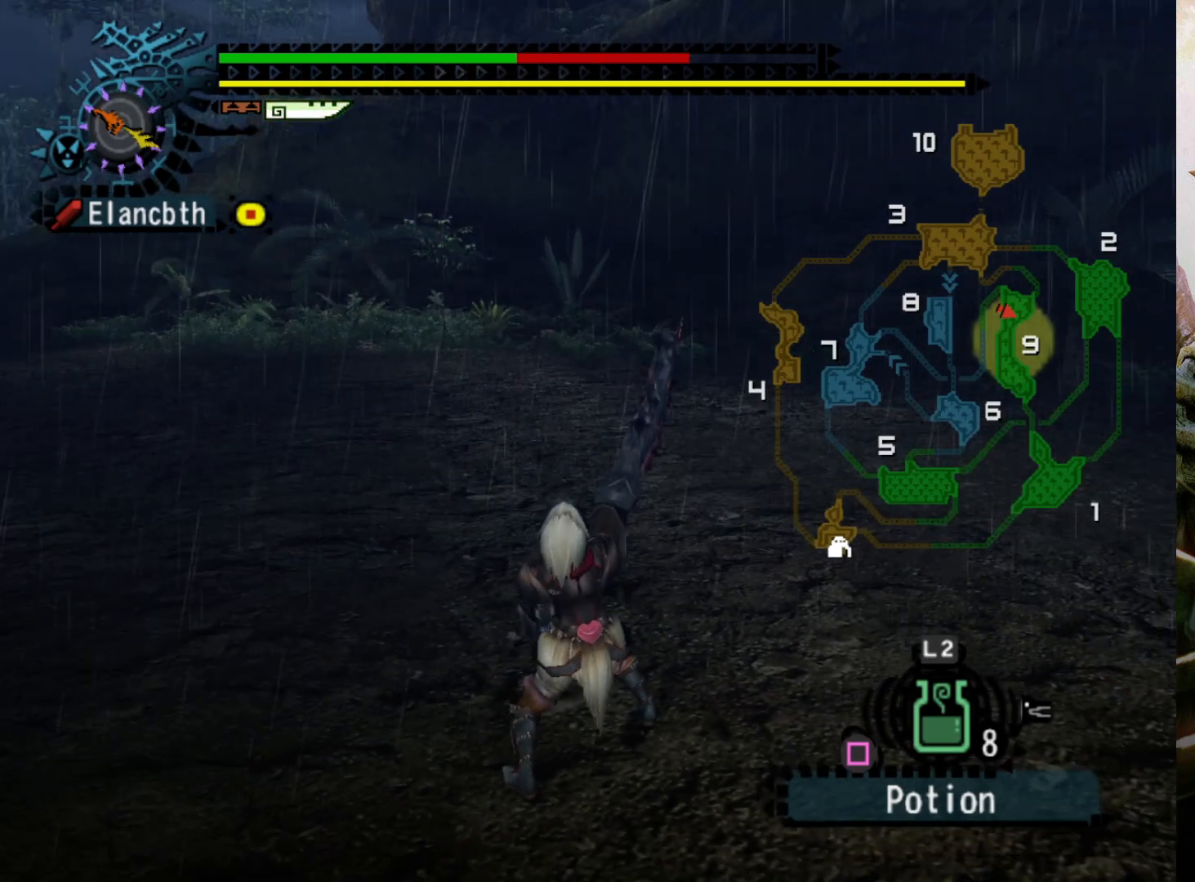
{"buttons": ["DPAD_RIGHT"], "left_stick": "center", "right_stick": "center", "events": [[367, "DPAD_RIGHT", "down"]]}
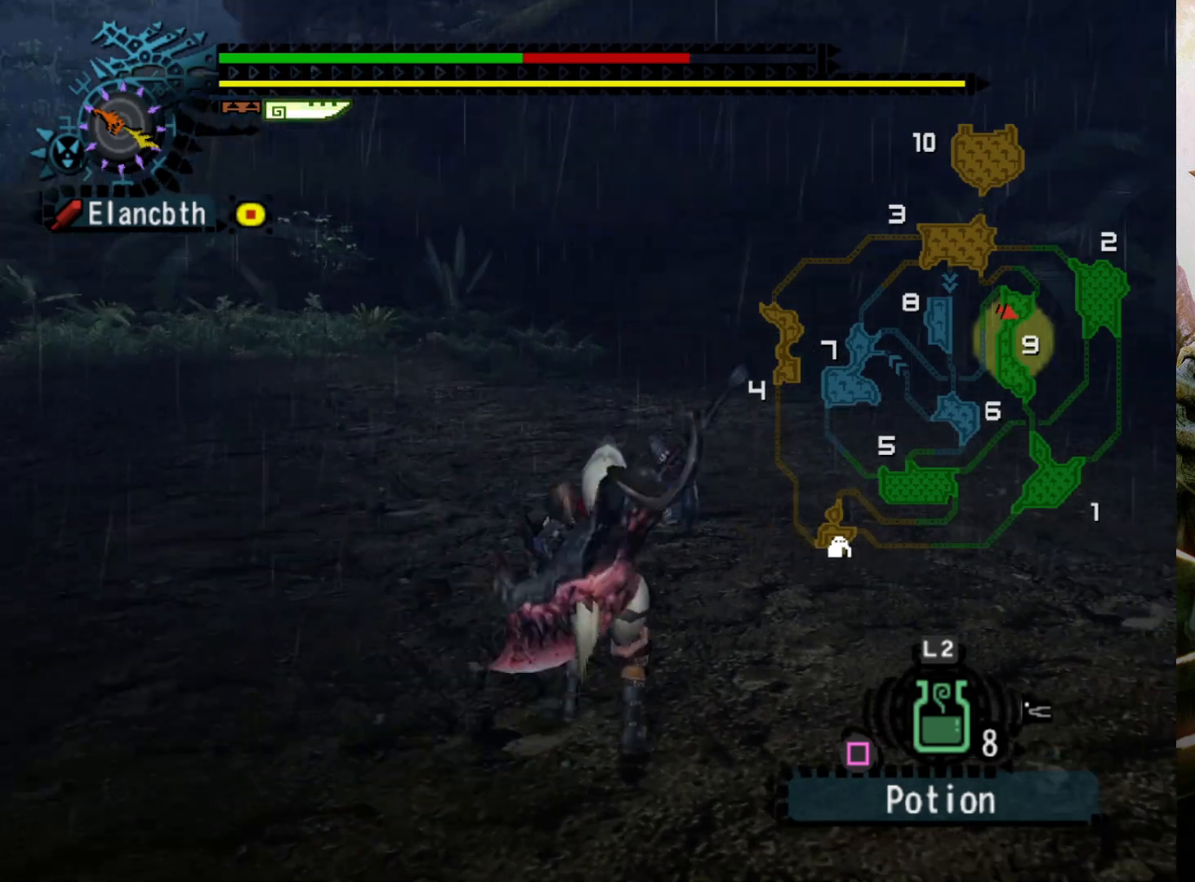
{"buttons": ["DPAD_RIGHT"], "left_stick": "center", "right_stick": "center", "events": [[133, "DPAD_RIGHT", "up"], [500, "DPAD_RIGHT", "down"]]}
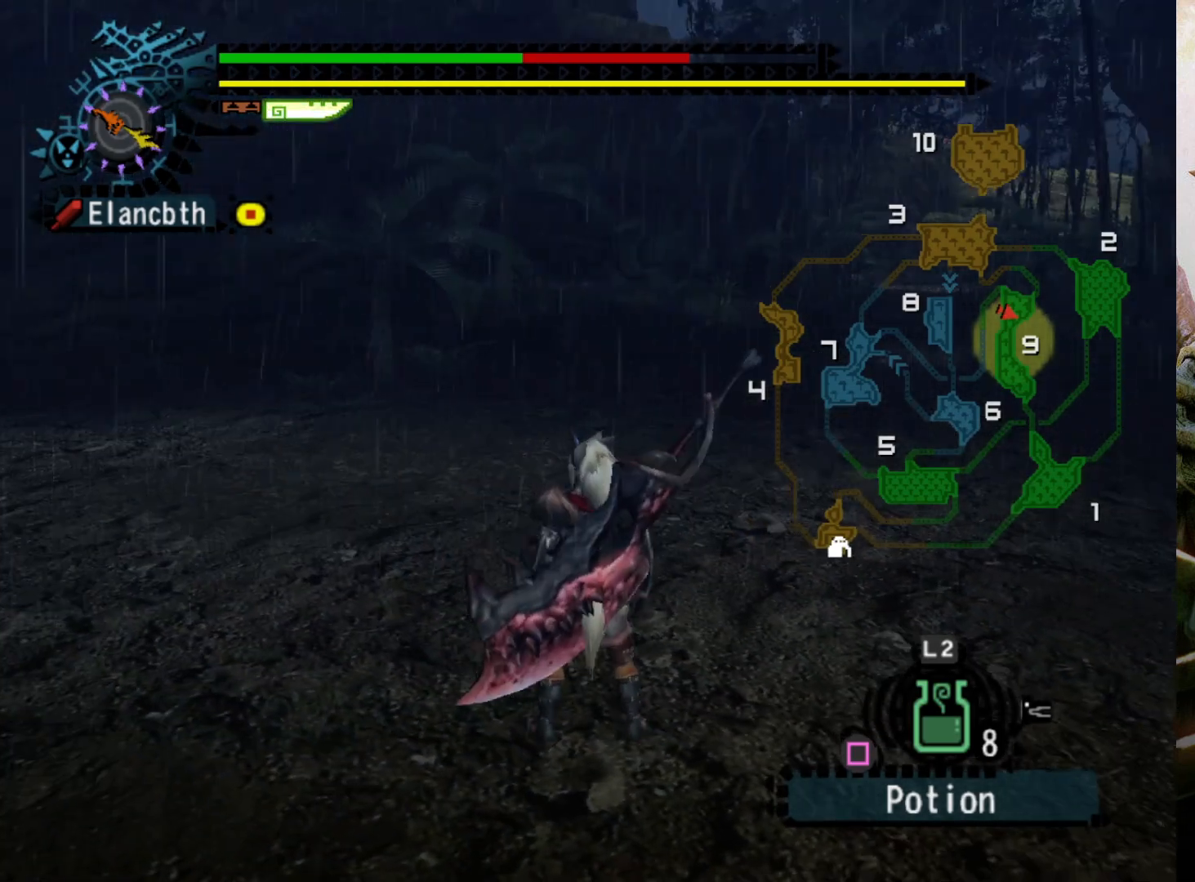
{"buttons": [], "left_stick": "up", "right_stick": "center", "events": [[200, "left_stick", "up"], [233, "DPAD_RIGHT", "up"]]}
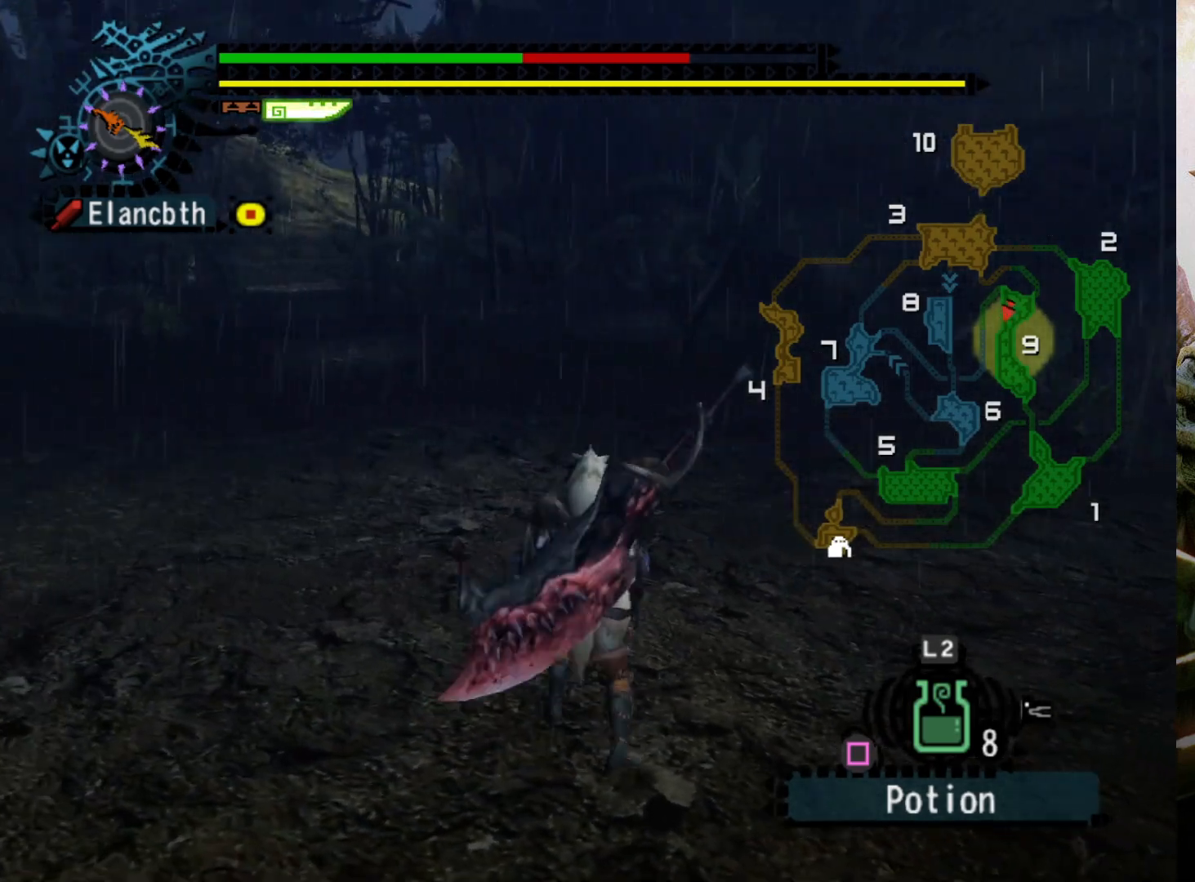
{"buttons": ["DPAD_LEFT"], "left_stick": "up-right", "right_stick": "center", "events": [[500, "DPAD_LEFT", "down"], [500, "left_stick", "up-right"]]}
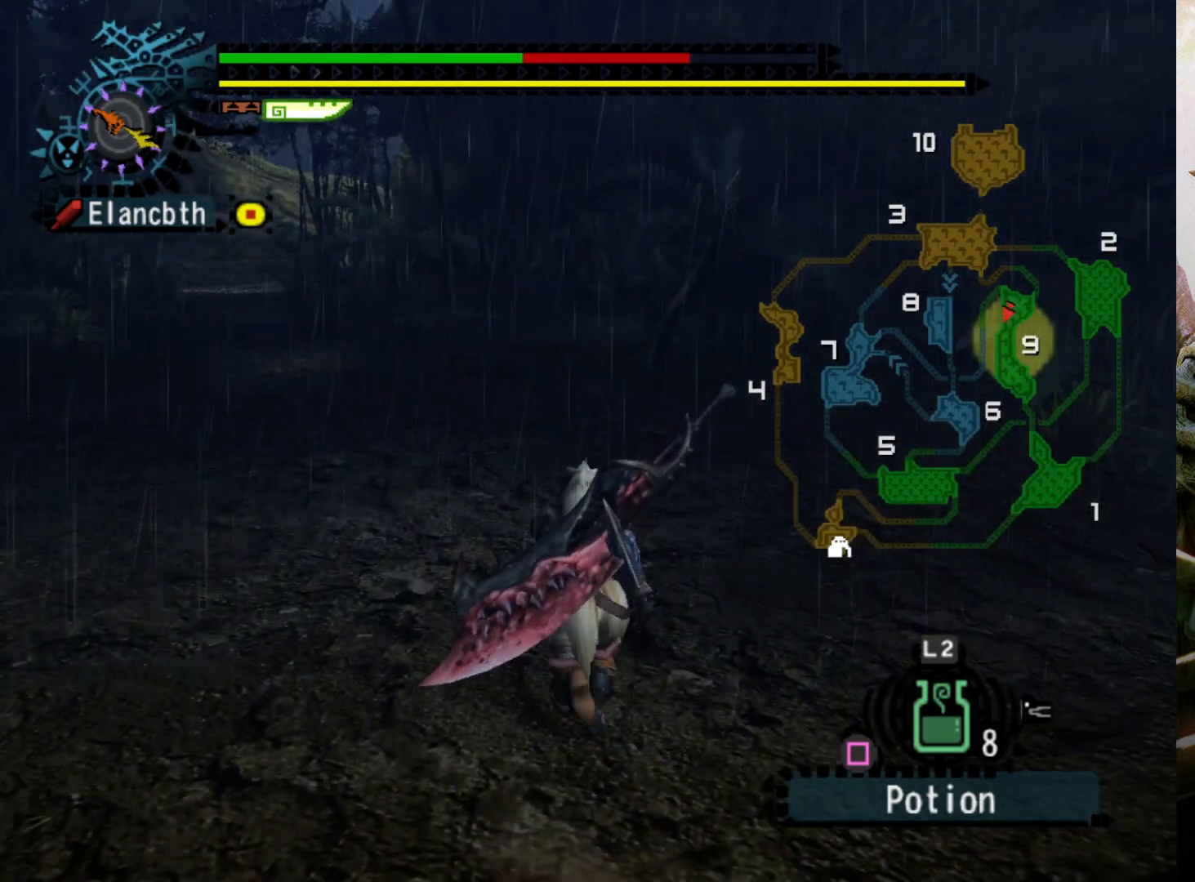
{"buttons": ["DPAD_LEFT"], "left_stick": "up", "right_stick": "center", "events": [[333, "left_stick", "up"]]}
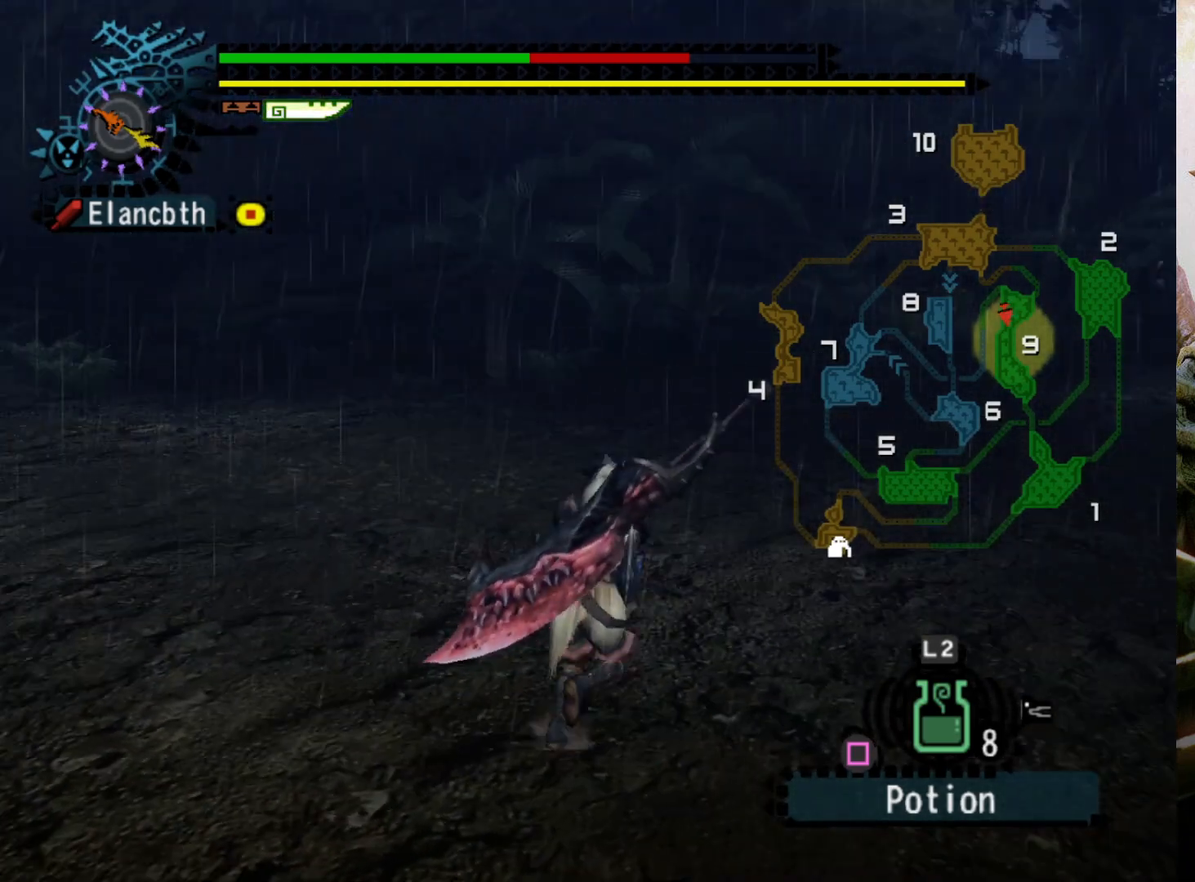
{"buttons": [], "left_stick": "up-left", "right_stick": "center", "events": [[200, "left_stick", "up-left"], [400, "DPAD_LEFT", "up"]]}
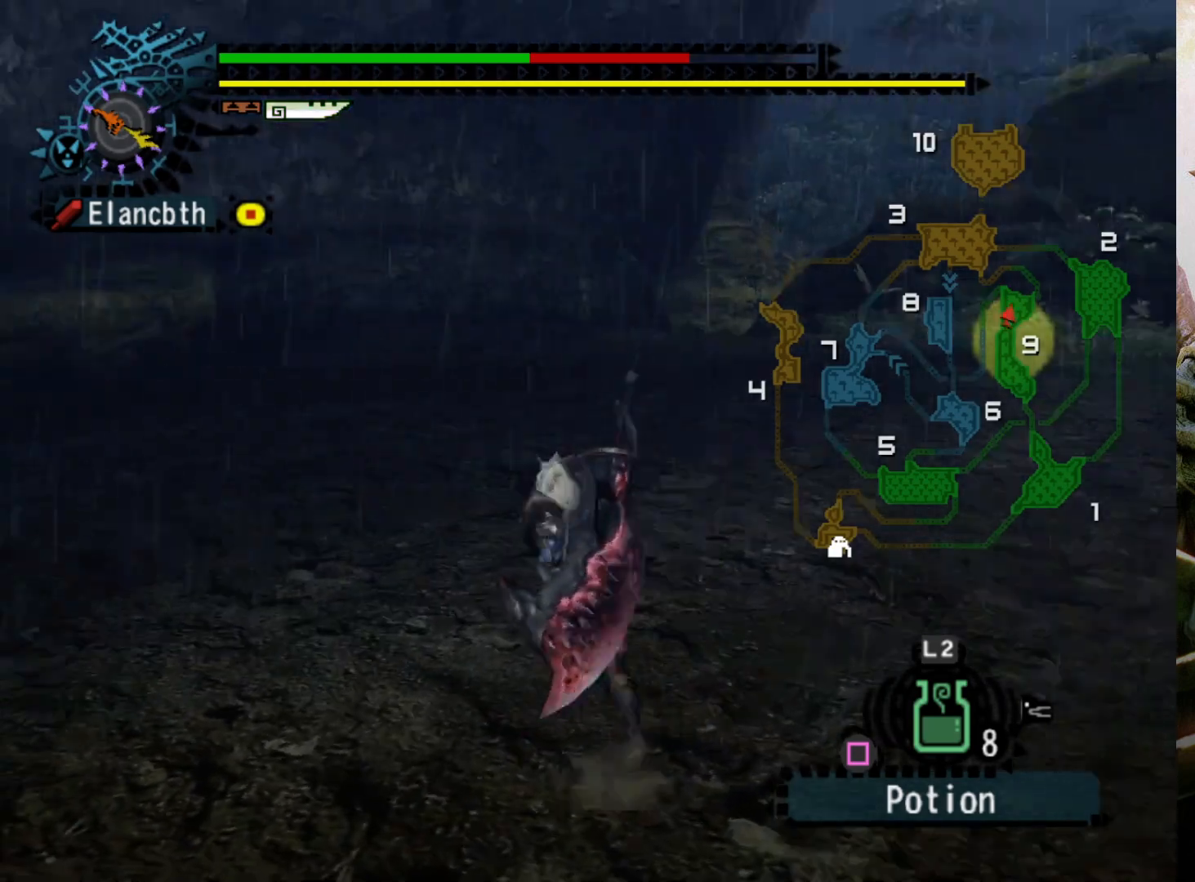
{"buttons": ["DPAD_RIGHT"], "left_stick": "up", "right_stick": "center", "events": [[333, "left_stick", "up"], [433, "DPAD_RIGHT", "down"]]}
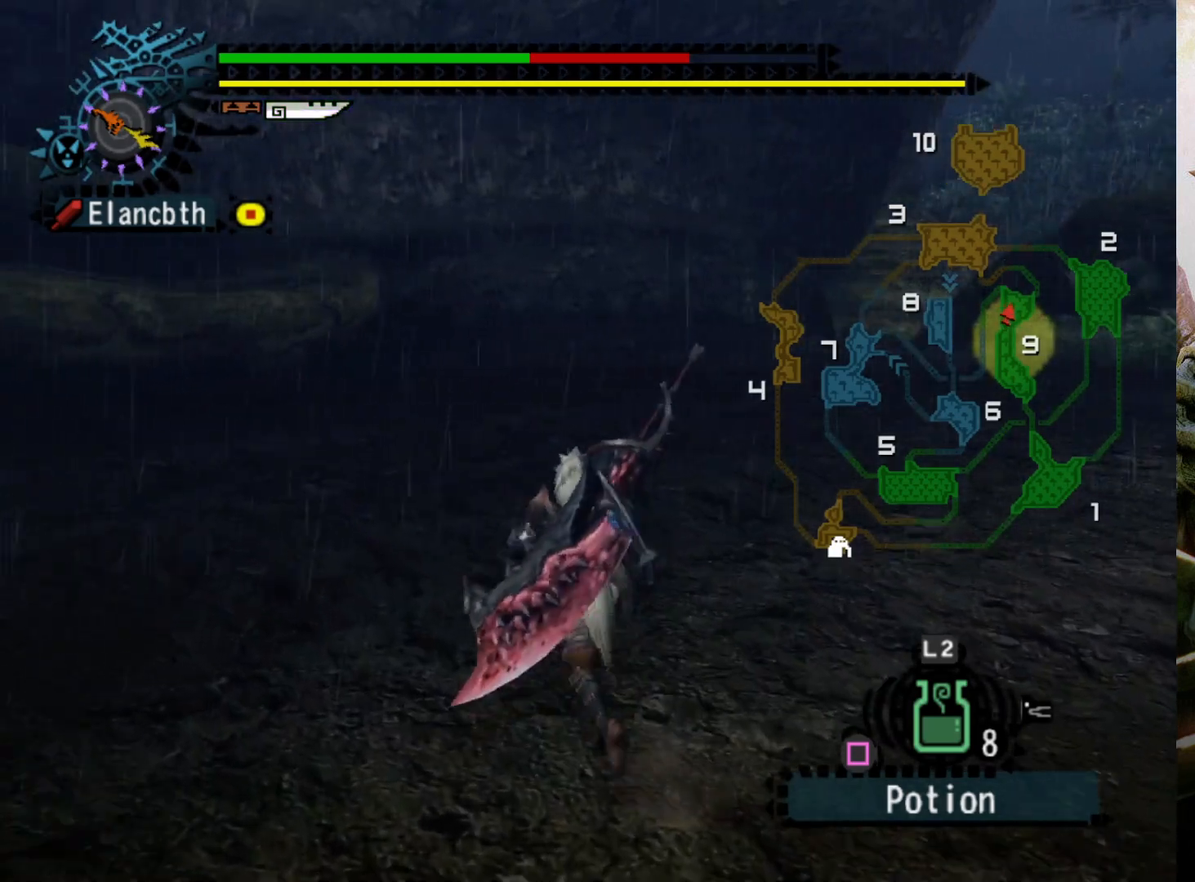
{"buttons": [], "left_stick": "up", "right_stick": "center", "events": [[67, "DPAD_RIGHT", "up"], [233, "DPAD_RIGHT", "down"], [333, "DPAD_RIGHT", "up"]]}
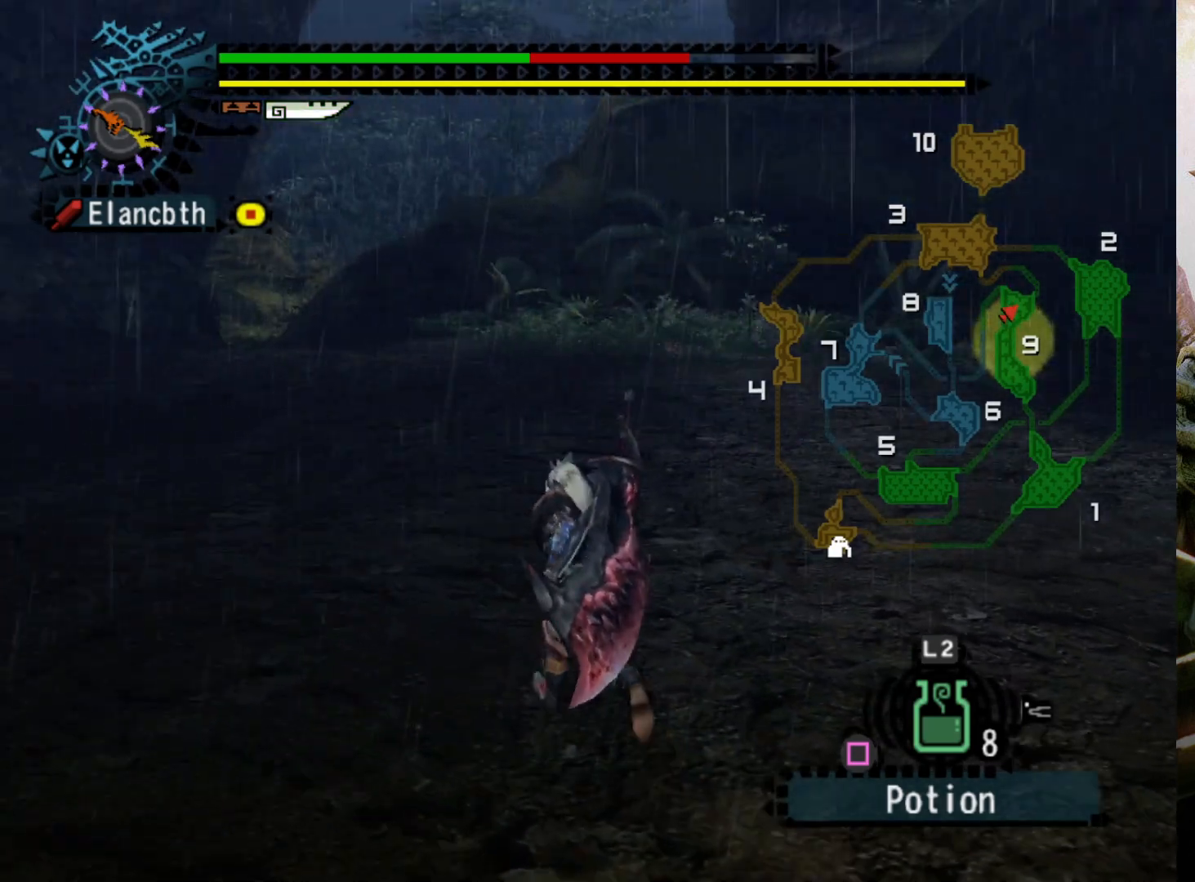
{"buttons": [], "left_stick": "up", "right_stick": "center", "events": []}
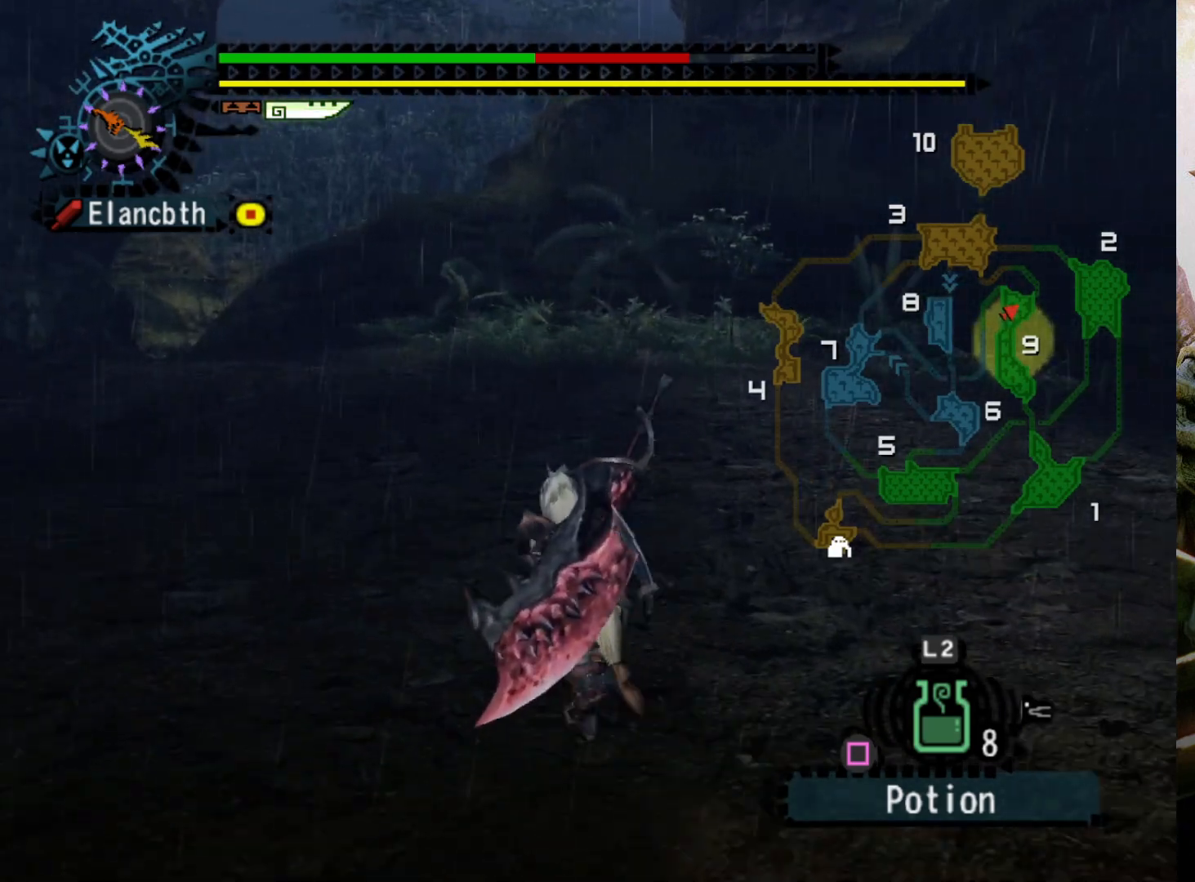
{"buttons": [], "left_stick": "up", "right_stick": "center", "events": []}